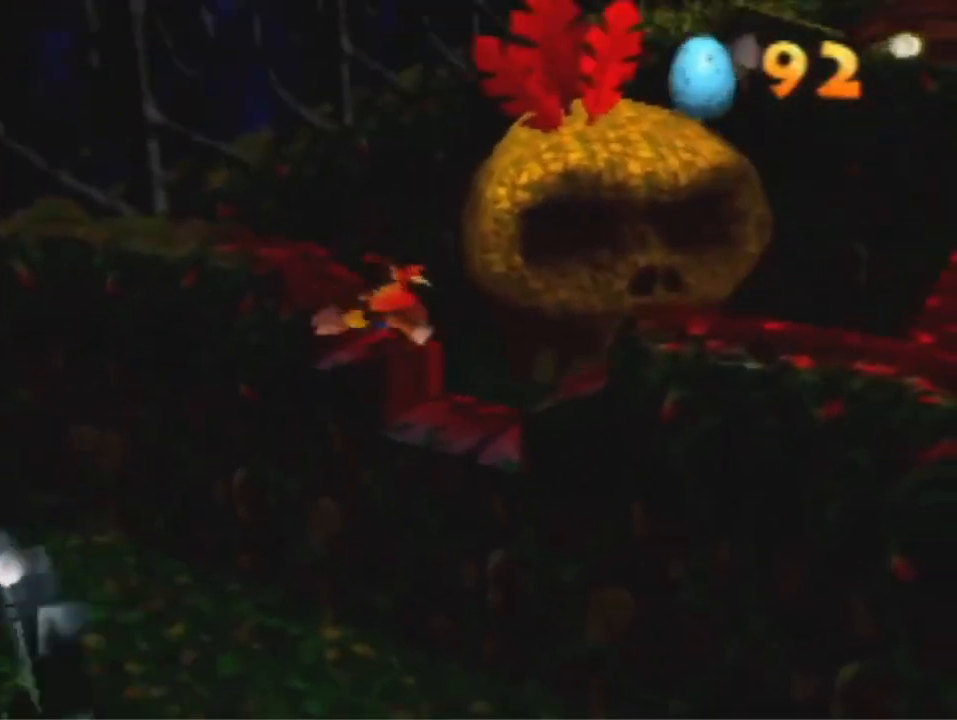
Gameplay with a controller (Nintendo layout); each line is a JSON object with the inputs held at the frame after it. "events" lists button and stick changes between this image and that frame as [ms after this image, input, new state], when the widget could be followed in between. Not read: L3 R3 Z.
{"buttons": ["A"], "left_stick": "up-left", "events": [[200, "left_stick", "up-left"], [500, "A", "down"]]}
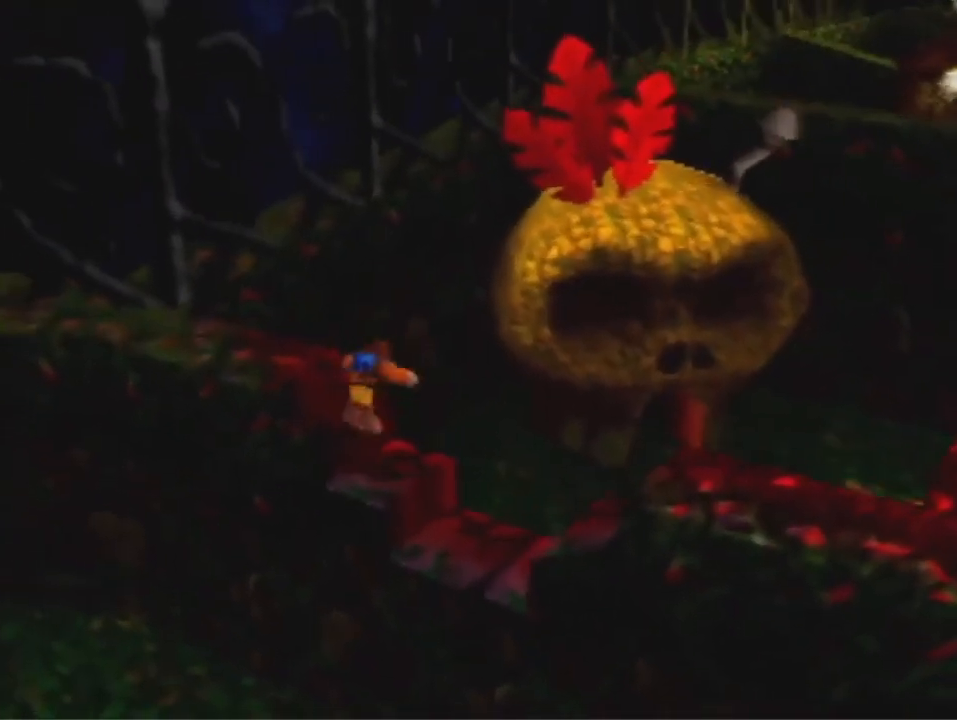
{"buttons": [], "left_stick": "center", "events": [[167, "left_stick", "center"], [200, "A", "up"]]}
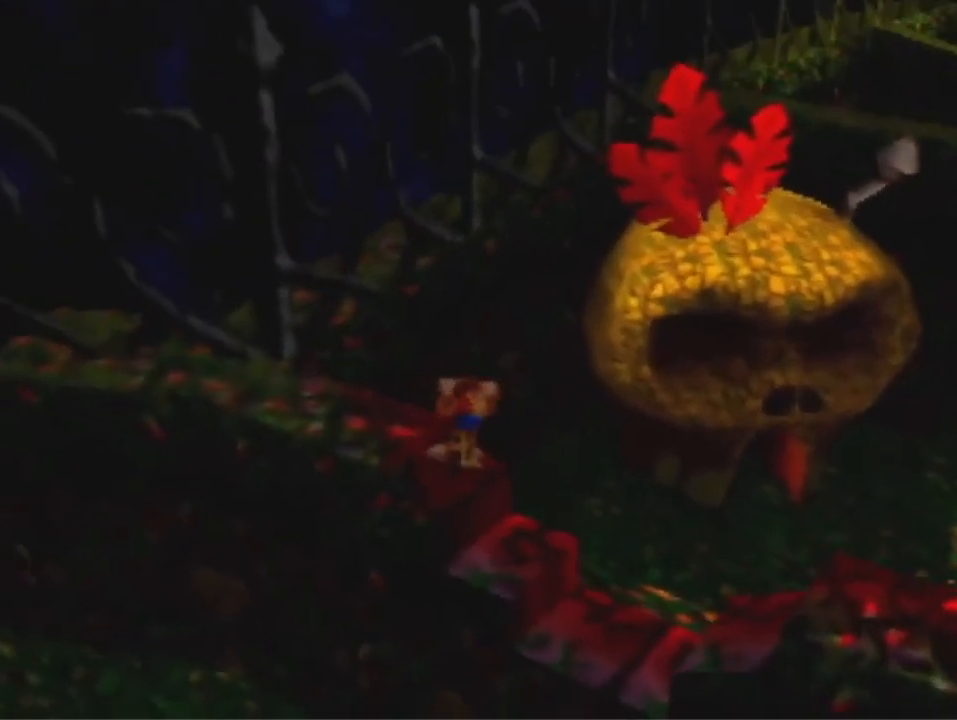
{"buttons": ["A"], "left_stick": "up-right", "events": [[67, "left_stick", "up"], [333, "left_stick", "up-right"], [500, "A", "down"]]}
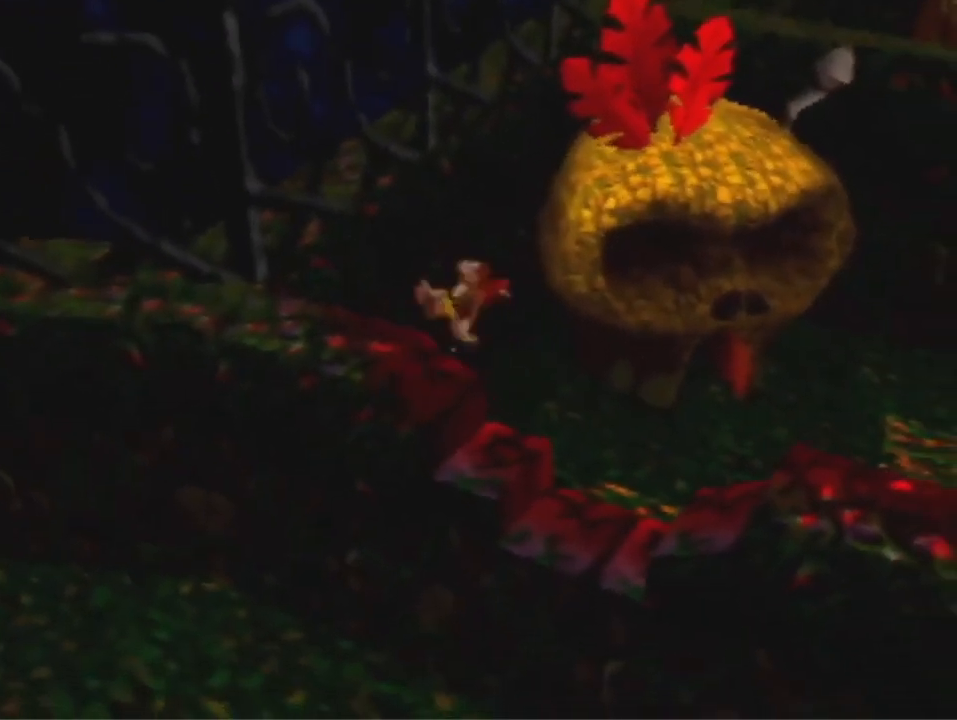
{"buttons": ["A"], "left_stick": "up-right", "events": []}
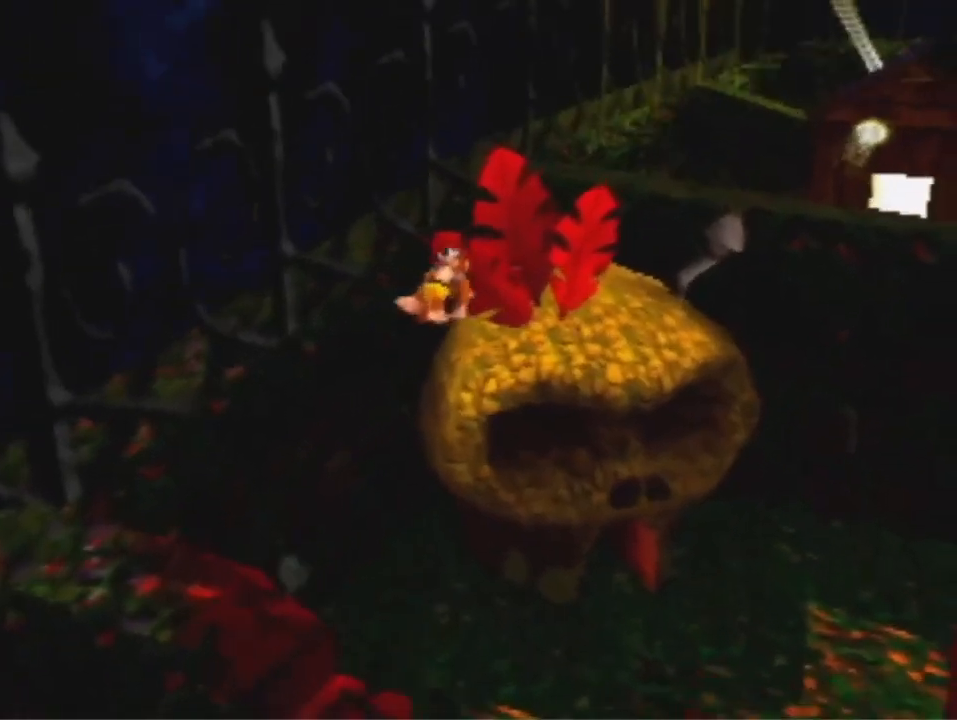
{"buttons": ["A"], "left_stick": "up-right", "events": []}
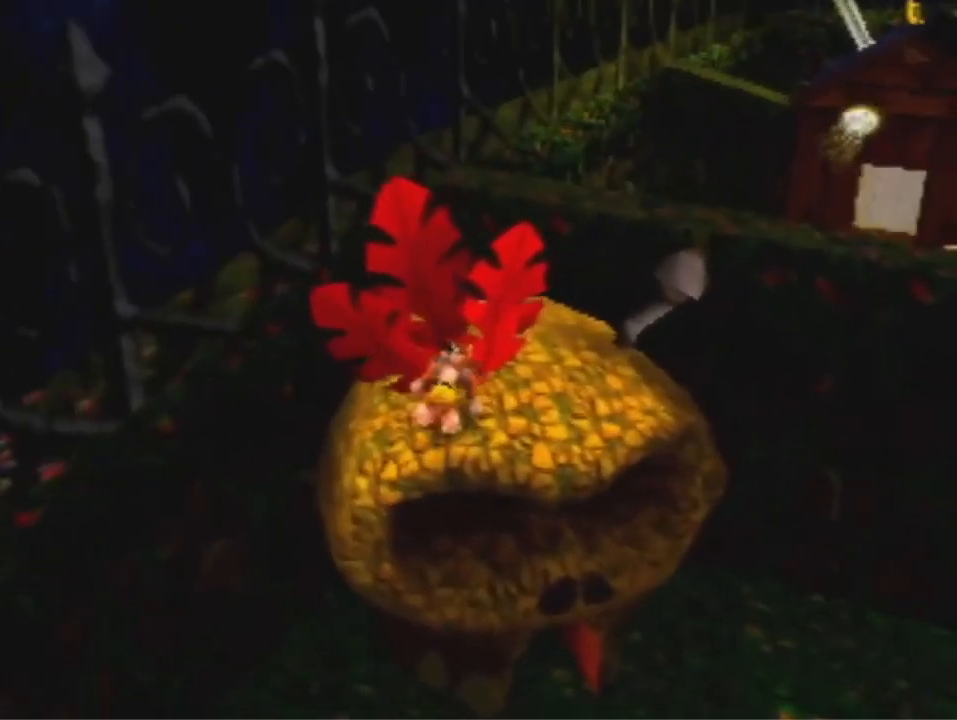
{"buttons": ["A"], "left_stick": "right", "events": [[67, "A", "up"], [200, "left_stick", "right"], [500, "A", "down"]]}
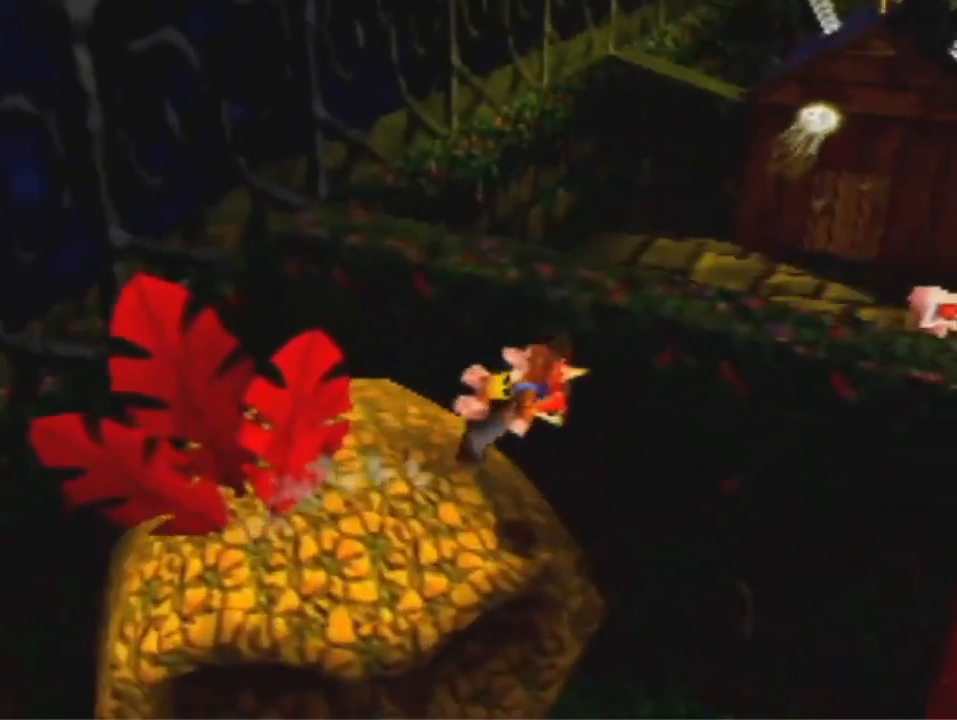
{"buttons": ["A"], "left_stick": "right", "events": []}
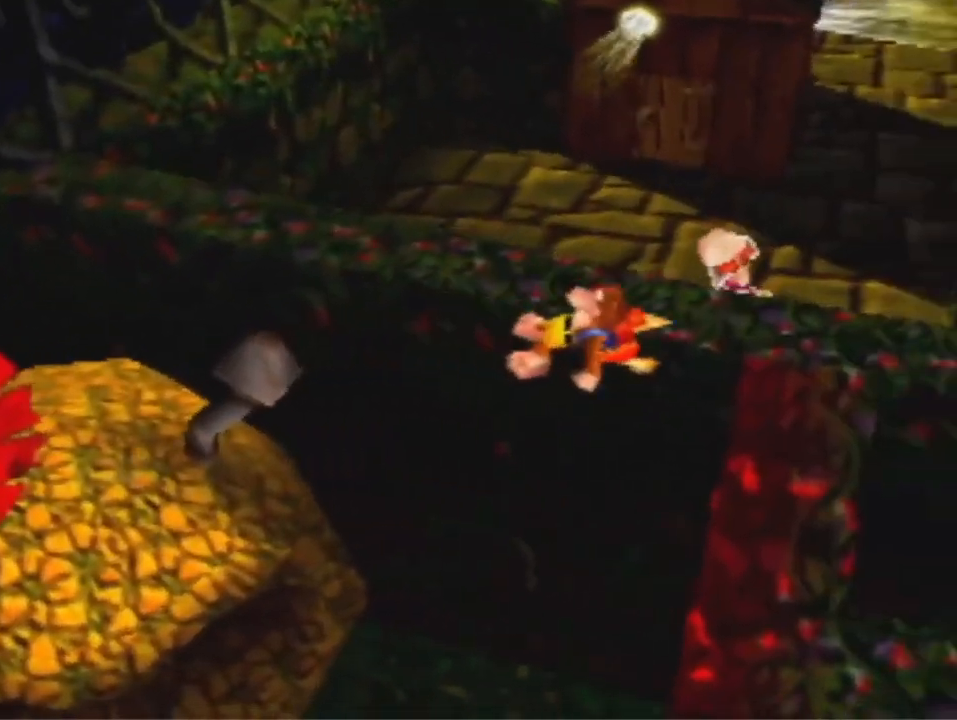
{"buttons": [], "left_stick": "up-left", "events": [[367, "left_stick", "up-right"], [400, "A", "up"], [500, "left_stick", "up-left"]]}
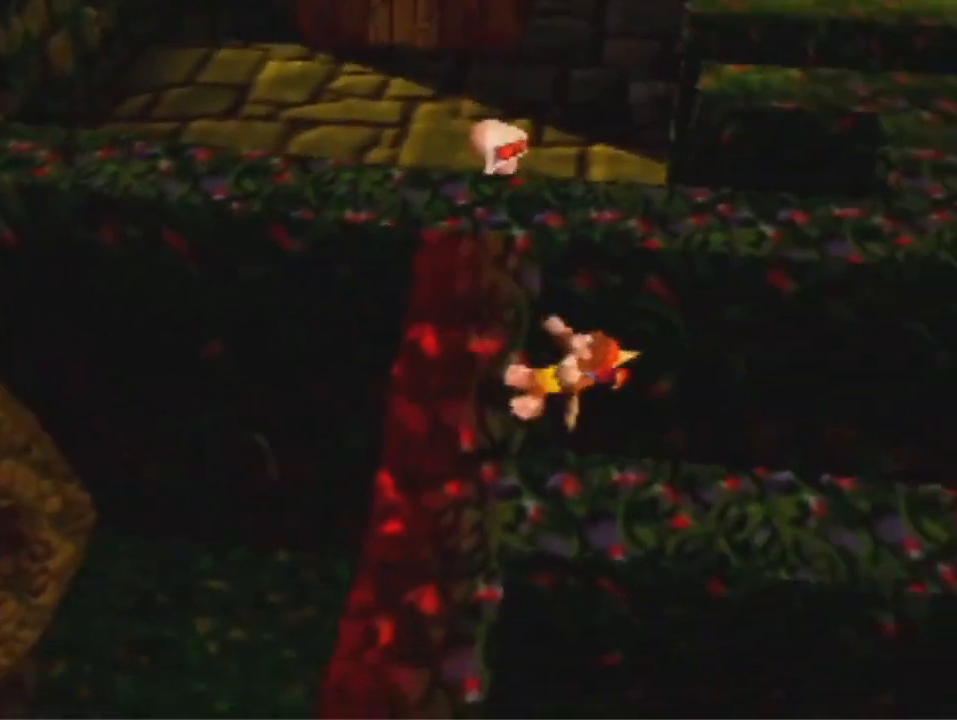
{"buttons": [], "left_stick": "left", "events": [[267, "left_stick", "left"]]}
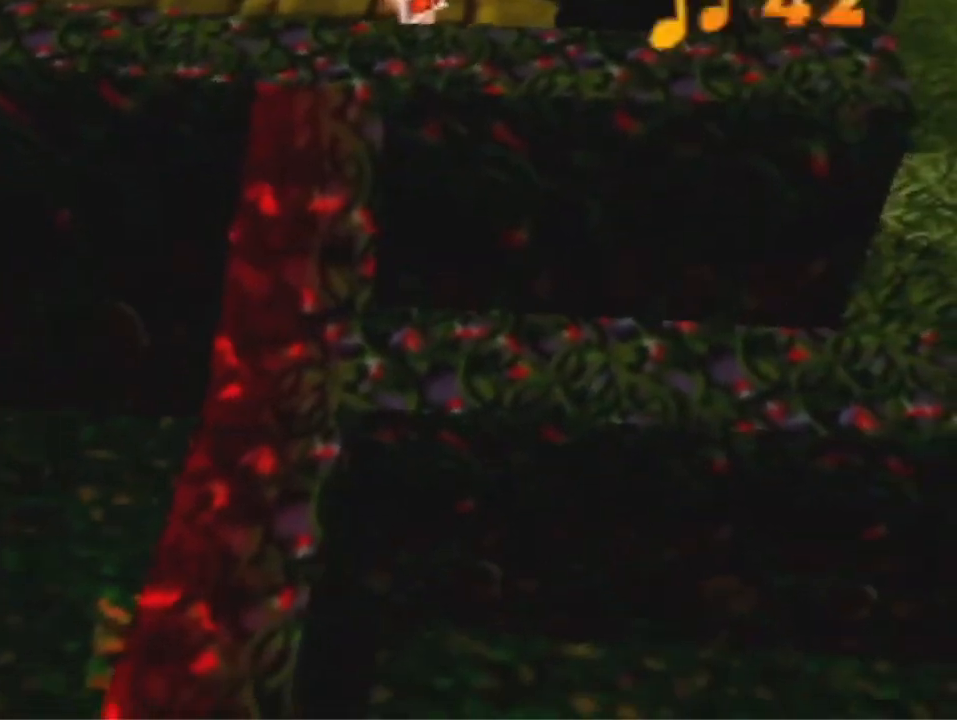
{"buttons": [], "left_stick": "right", "events": [[100, "left_stick", "right"]]}
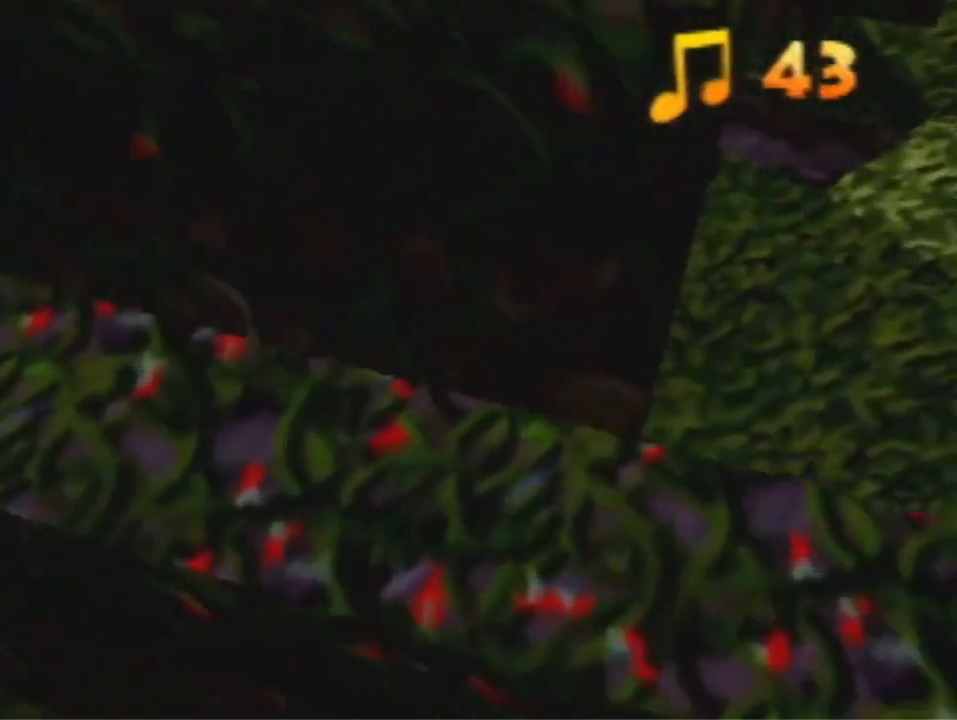
{"buttons": [], "left_stick": "down", "events": [[233, "left_stick", "down-right"], [433, "left_stick", "down"]]}
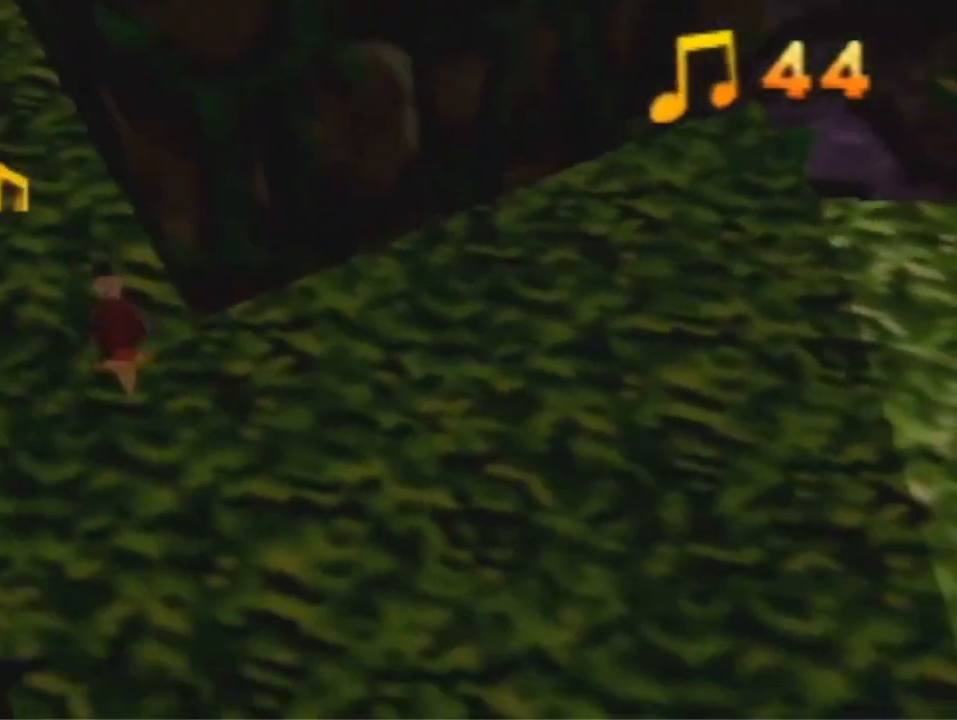
{"buttons": [], "left_stick": "up", "events": [[67, "A", "down"], [133, "A", "up"], [300, "left_stick", "up"]]}
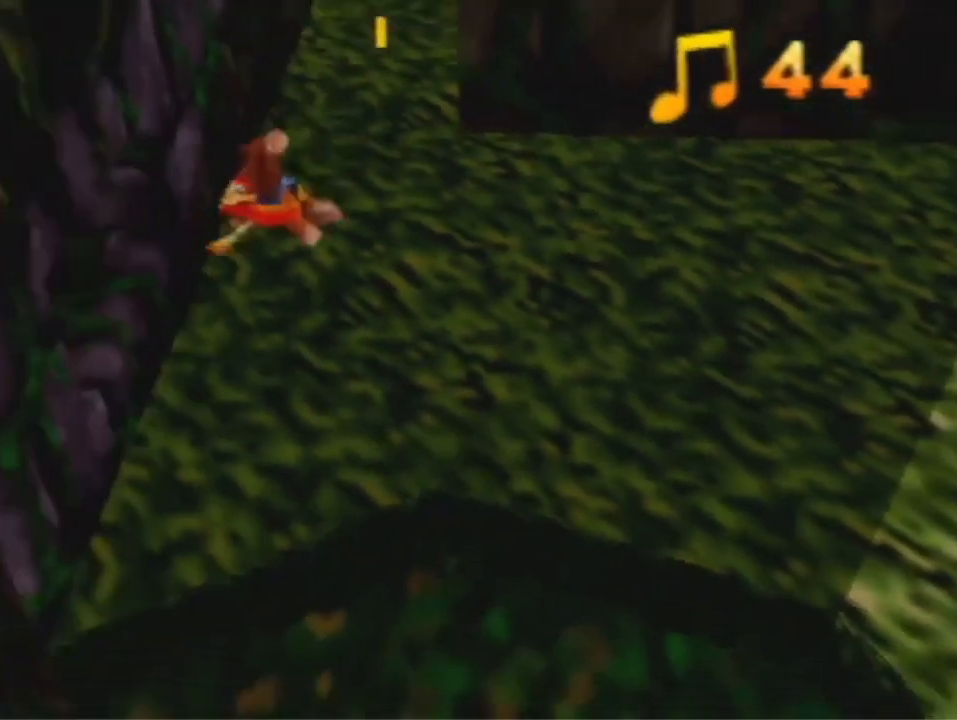
{"buttons": [], "left_stick": "up", "events": [[200, "A", "down"], [267, "A", "up"]]}
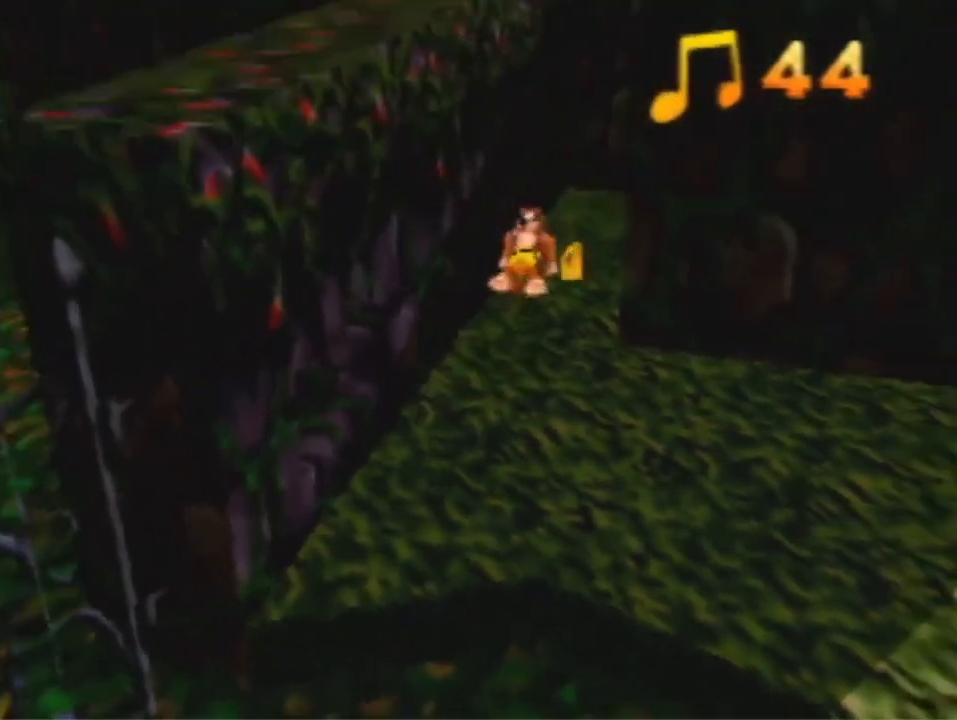
{"buttons": [], "left_stick": "down", "events": [[200, "left_stick", "down"], [300, "A", "down"], [367, "A", "up"]]}
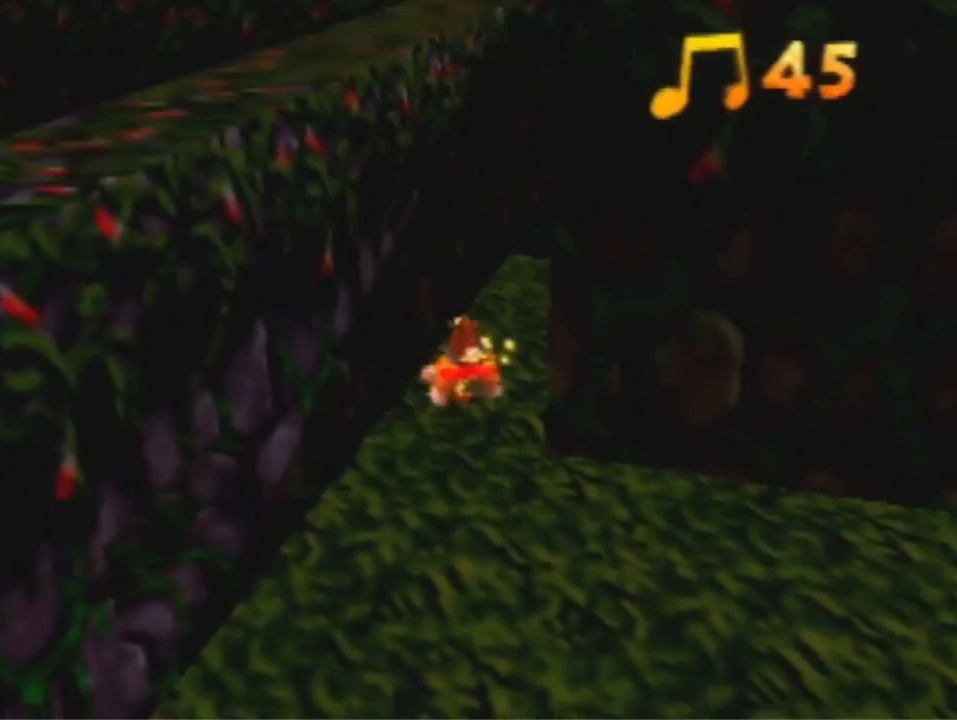
{"buttons": [], "left_stick": "down-left", "events": [[67, "left_stick", "down-left"], [367, "A", "down"], [433, "A", "up"]]}
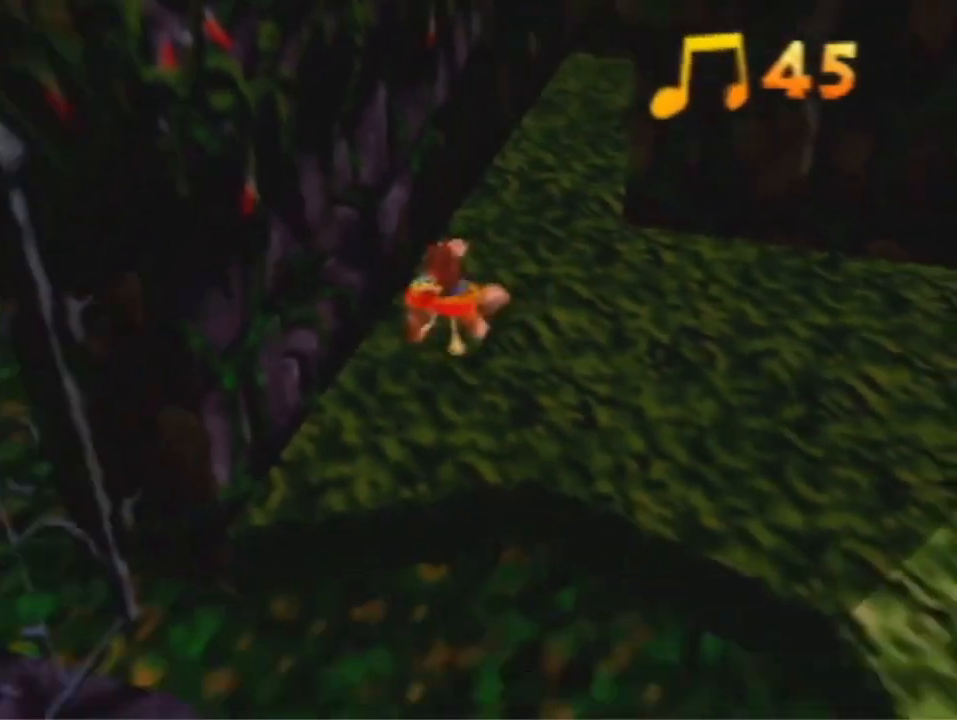
{"buttons": [], "left_stick": "down-left", "events": [[367, "B", "down"], [467, "B", "up"]]}
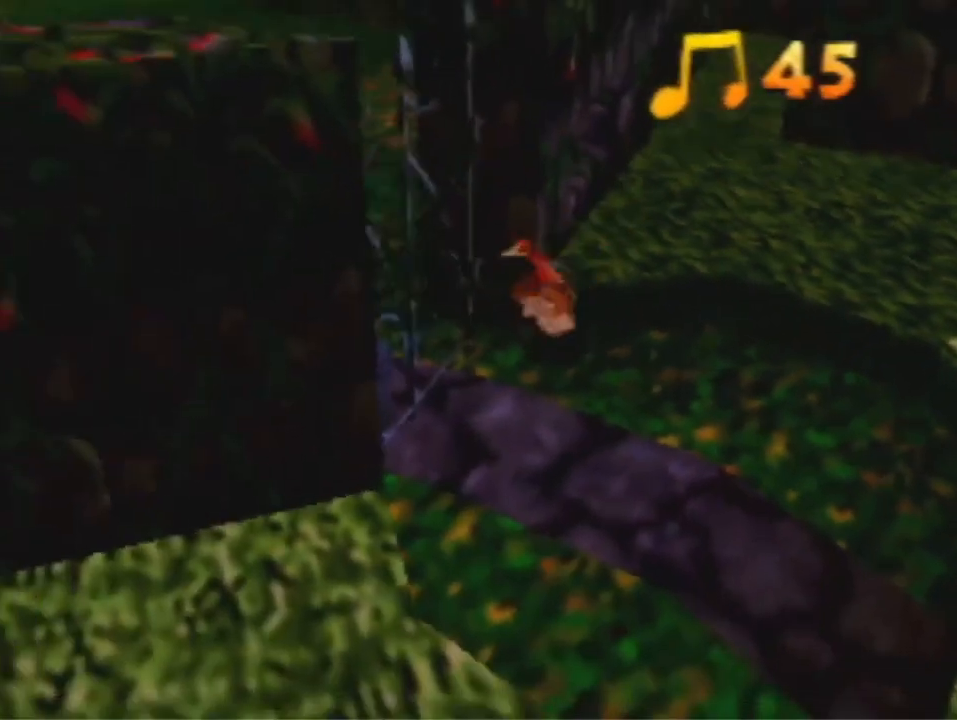
{"buttons": [], "left_stick": "left", "events": [[367, "left_stick", "left"]]}
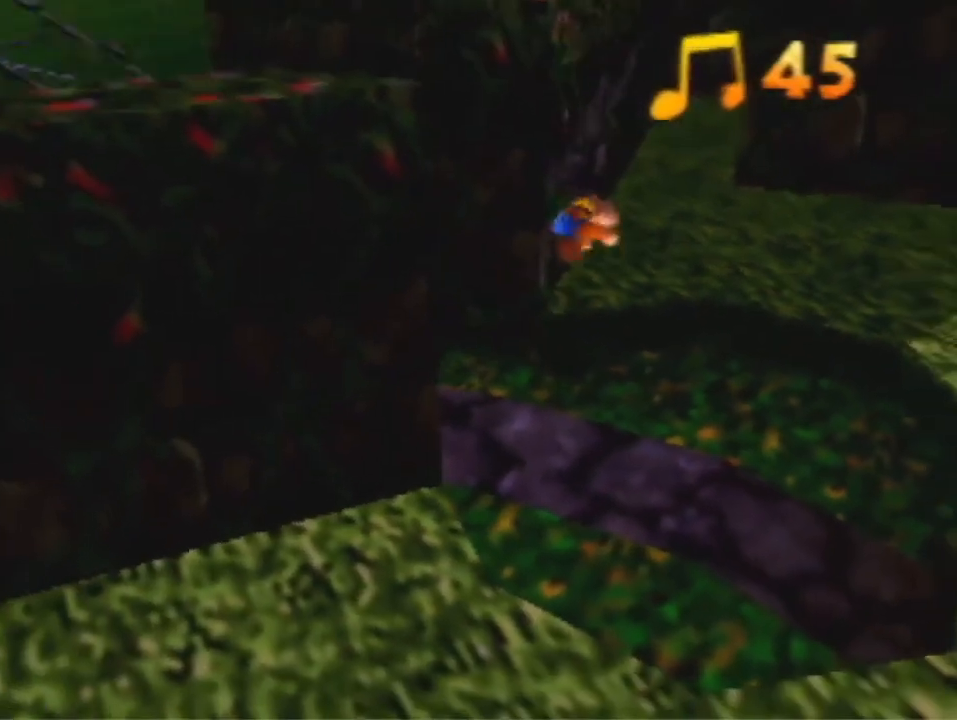
{"buttons": [], "left_stick": "center", "events": [[467, "left_stick", "center"]]}
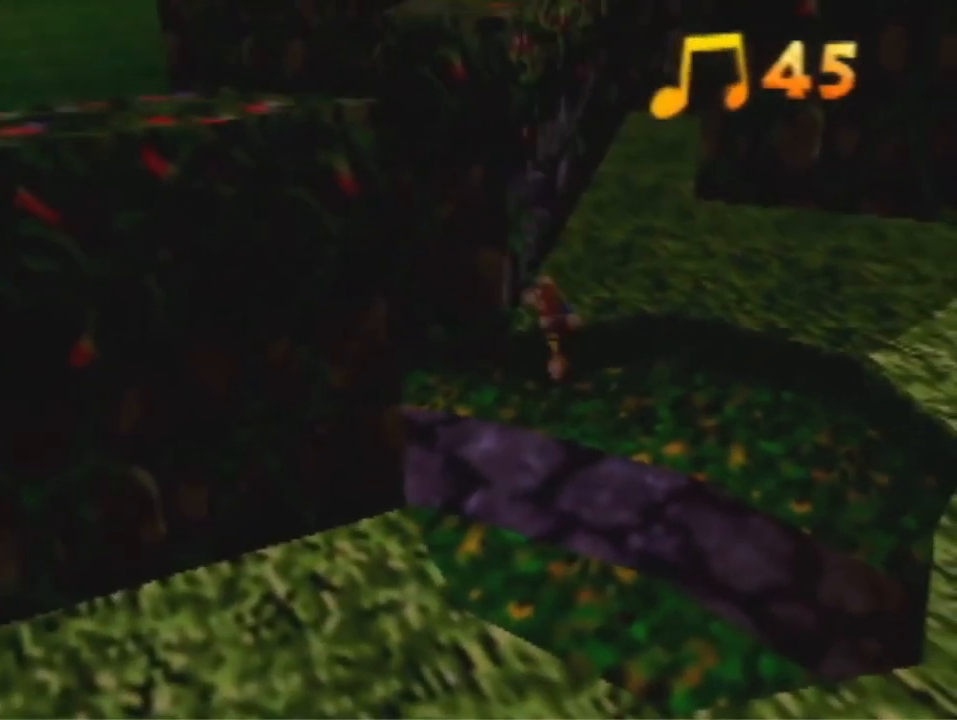
{"buttons": [], "left_stick": "right", "events": [[167, "left_stick", "right"]]}
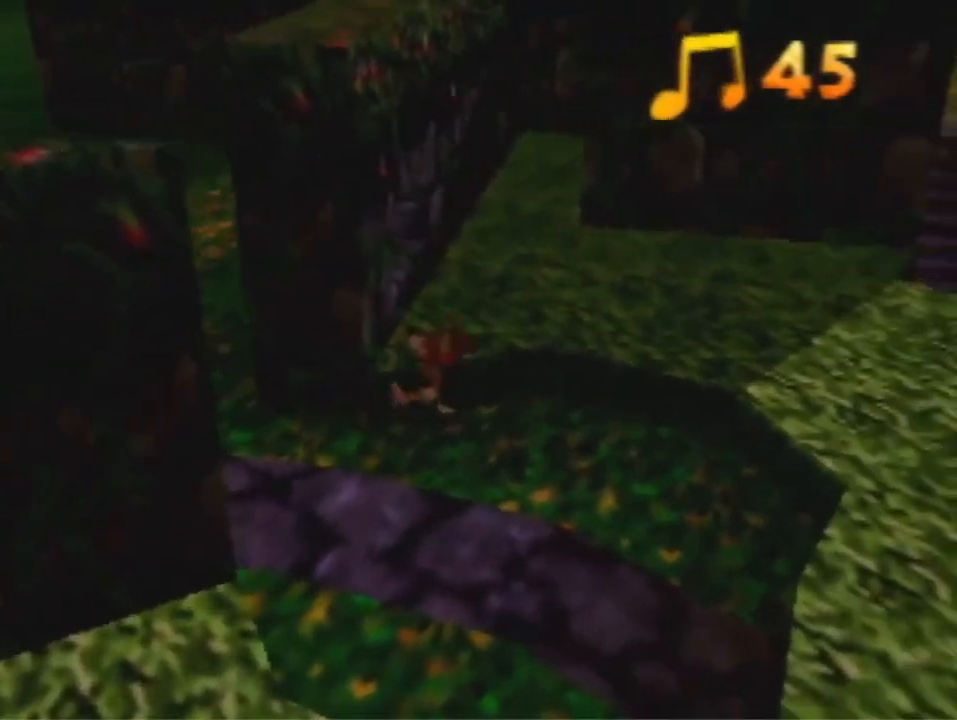
{"buttons": [], "left_stick": "right", "events": [[100, "A", "down"], [167, "A", "up"]]}
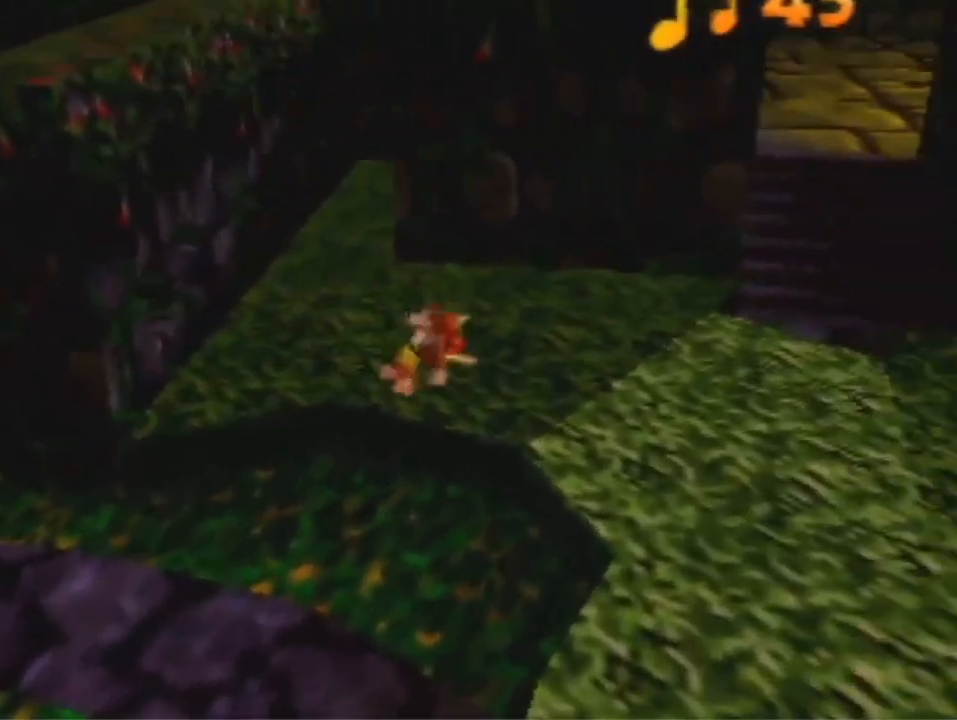
{"buttons": [], "left_stick": "up-right", "events": [[133, "left_stick", "up-right"], [167, "A", "down"], [267, "A", "up"]]}
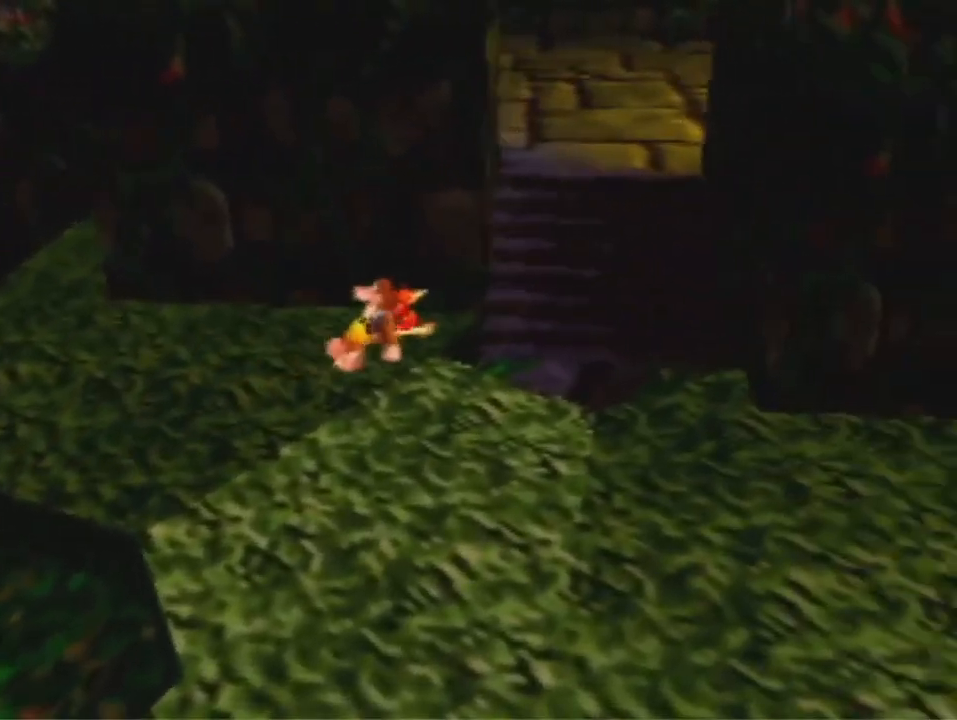
{"buttons": ["A"], "left_stick": "up", "events": [[267, "left_stick", "up"], [467, "A", "down"]]}
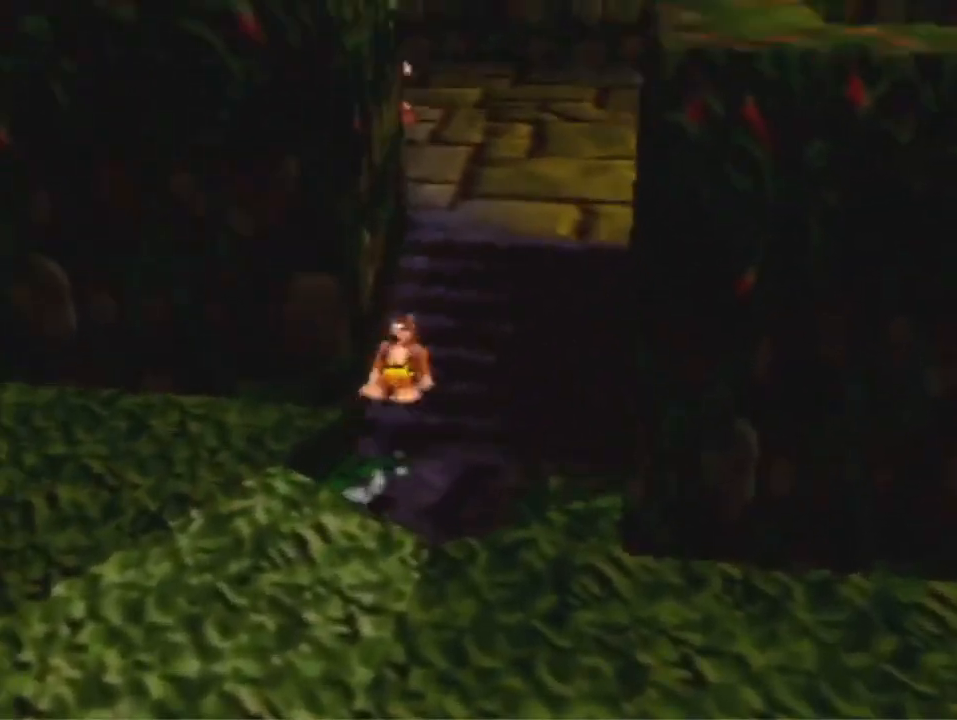
{"buttons": [], "left_stick": "up-left", "events": [[33, "A", "up"], [333, "left_stick", "up-left"], [367, "A", "down"], [433, "A", "up"]]}
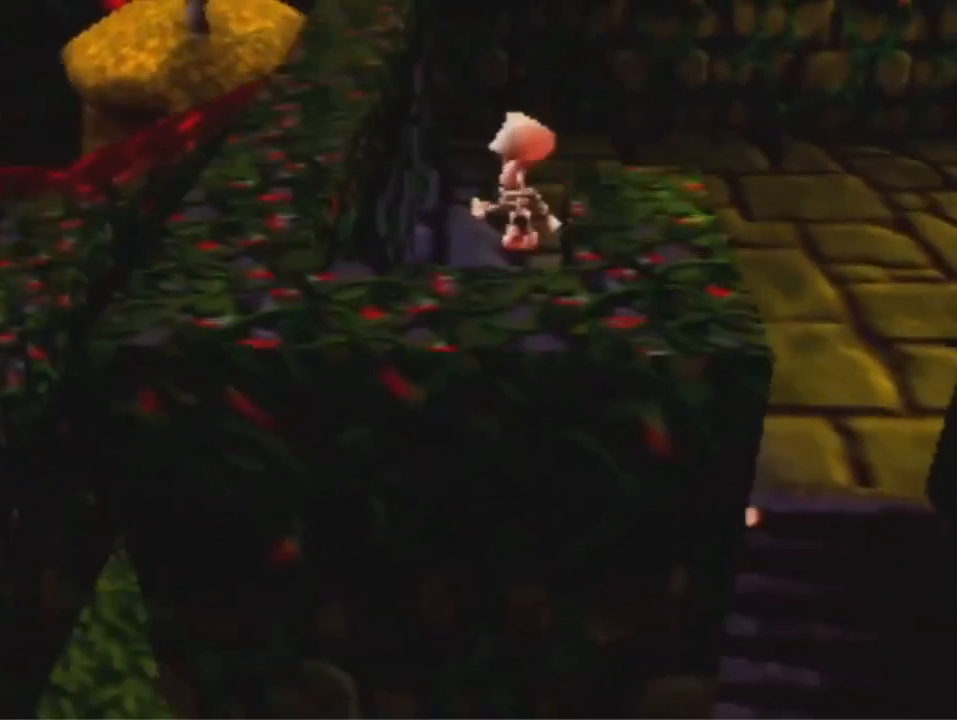
{"buttons": [], "left_stick": "down-left", "events": [[67, "left_stick", "left"], [333, "left_stick", "down-left"]]}
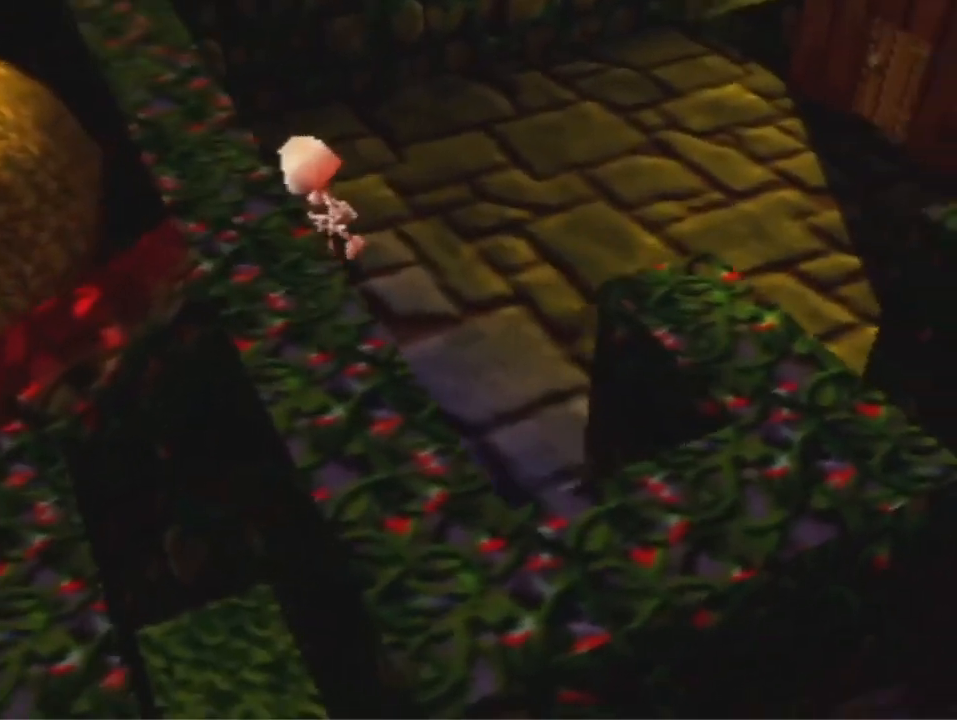
{"buttons": [], "left_stick": "down-left", "events": []}
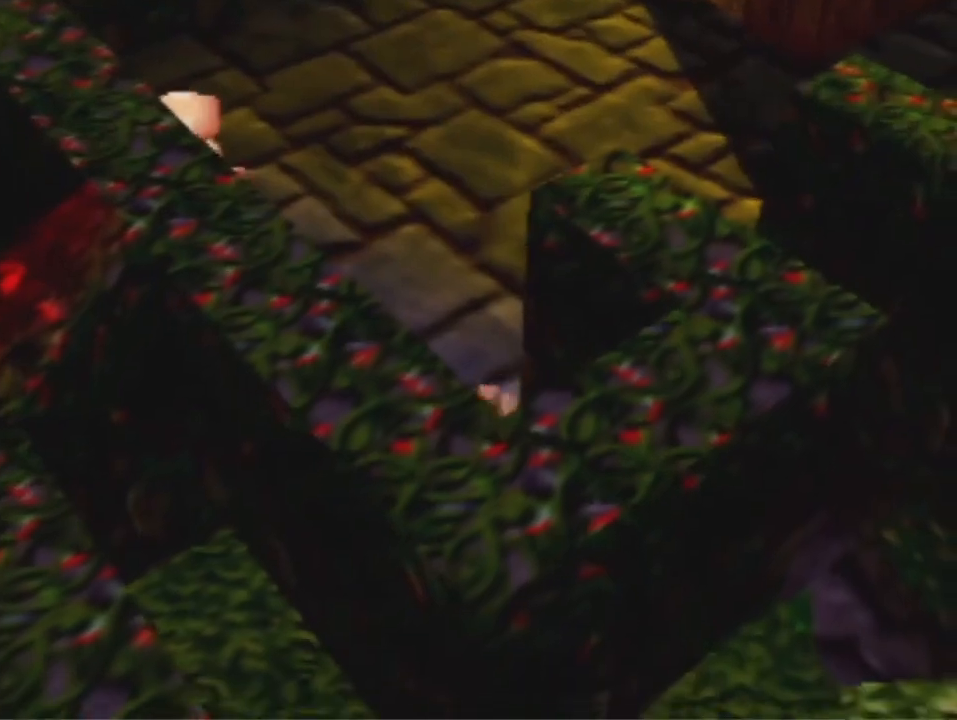
{"buttons": [], "left_stick": "up", "events": [[67, "left_stick", "down"], [367, "left_stick", "up"], [400, "A", "down"], [500, "A", "up"]]}
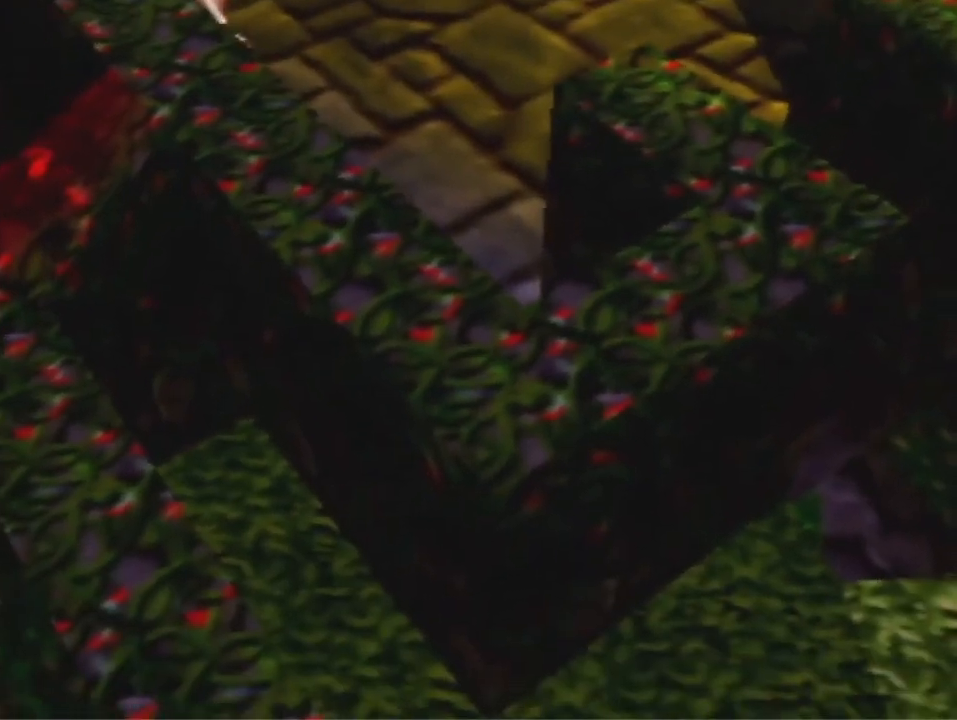
{"buttons": [], "left_stick": "down", "events": [[200, "left_stick", "up-right"], [333, "left_stick", "down"]]}
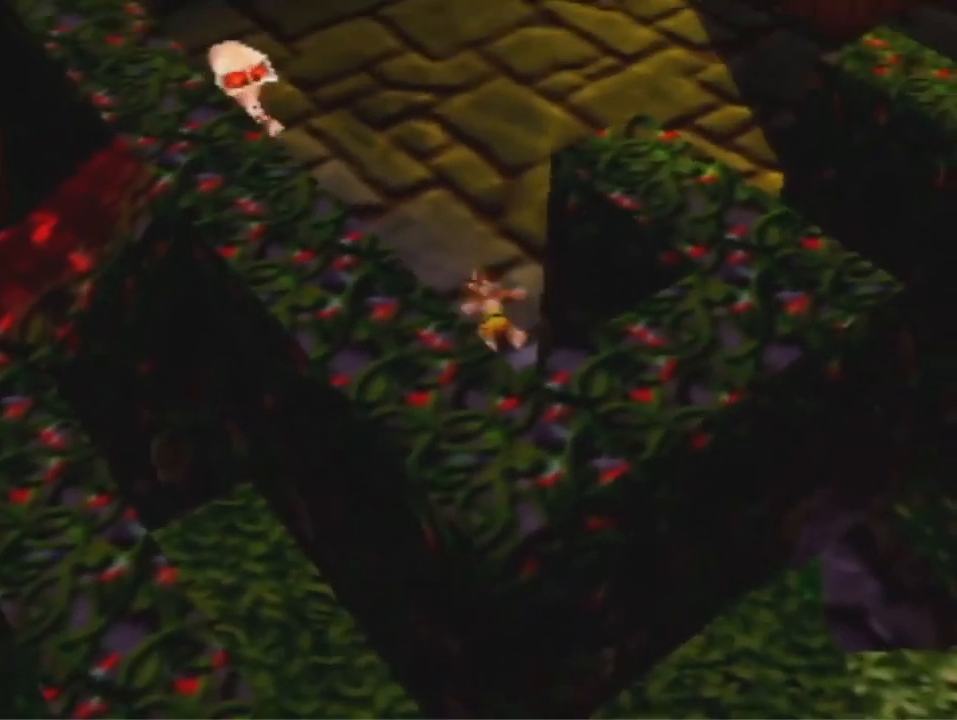
{"buttons": [], "left_stick": "up", "events": [[400, "left_stick", "right"], [500, "left_stick", "up"]]}
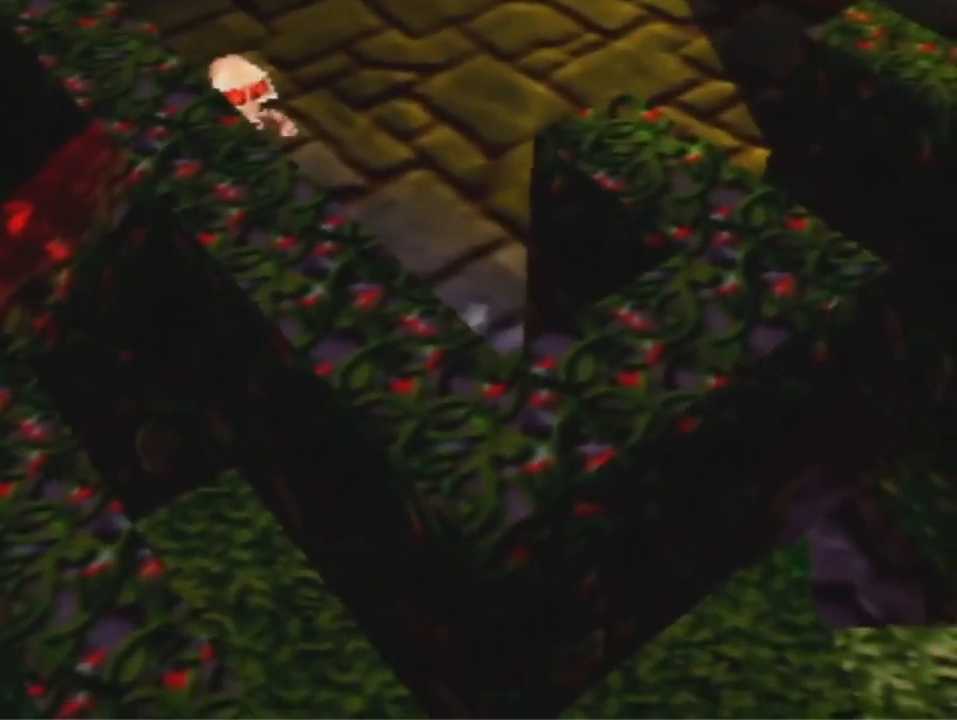
{"buttons": [], "left_stick": "up", "events": [[167, "A", "down"], [233, "A", "up"]]}